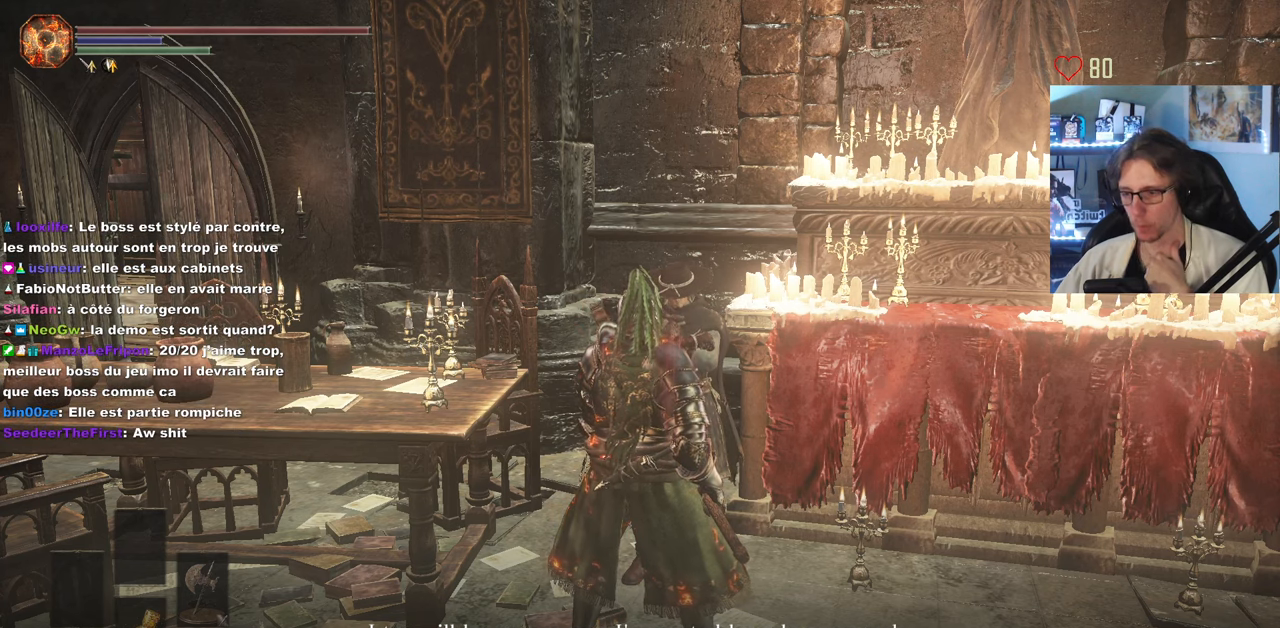
Gameplay with keyboard and mouse; each line is a JSON object with the keys and mouse buttons held at the frame after it. "events" lists presses ("down") and releases ("up") of "0", "1", "2", "3", "4", "a", "alt", "ctrl", "d", "down", "e", "f", "g", "left", "q", "r", "return", "right", "s", "shift", "space", "tab", "up", "z", "mouse_left", "mouse_wheel", "mouse_right", "mouse_mb4" and "mouse_mb5" between this image and that frame as [ms after this image, input, new state], when the widget could be followed in between. "mouse_left", "mouse_wheel", "mouse_right", "mouse_mb4", "mouse_mb5" = the "left", "wheel", "right", "mb4", "mb5" buttons of the "mouse" list. No other keys are recorded. "wheel" means that the mouse wheel is clicked or scrolled. Not read: mouse_move.
{"keys": [], "mouse": [], "events": []}
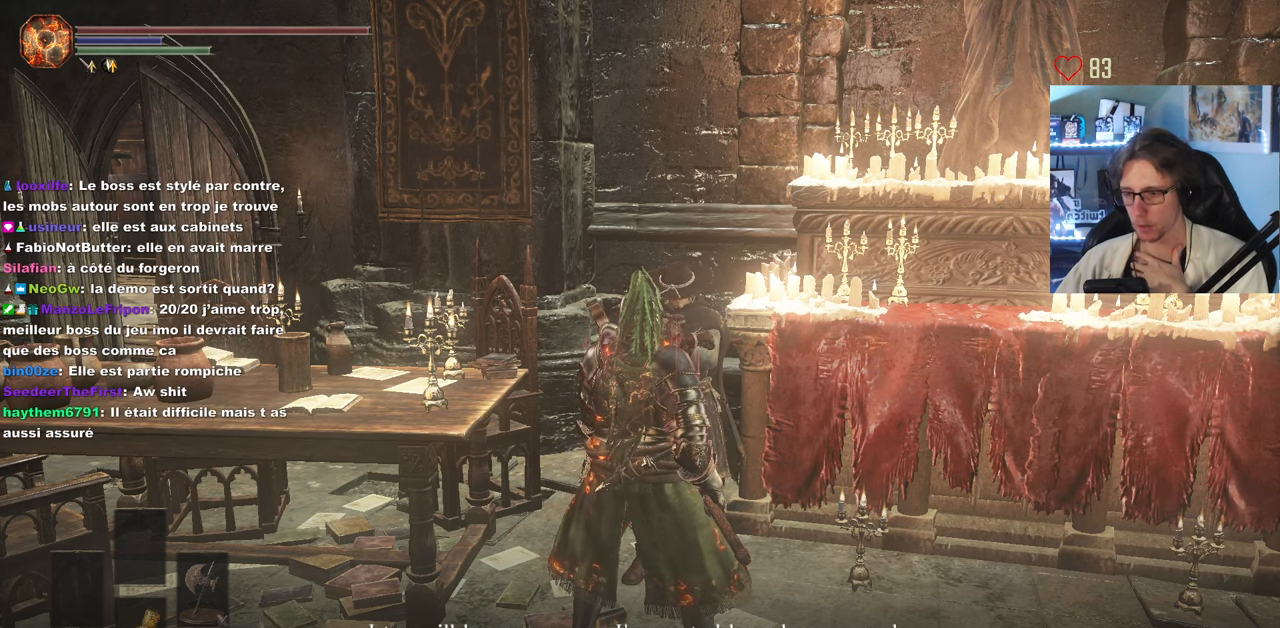
{"keys": [], "mouse": [], "events": []}
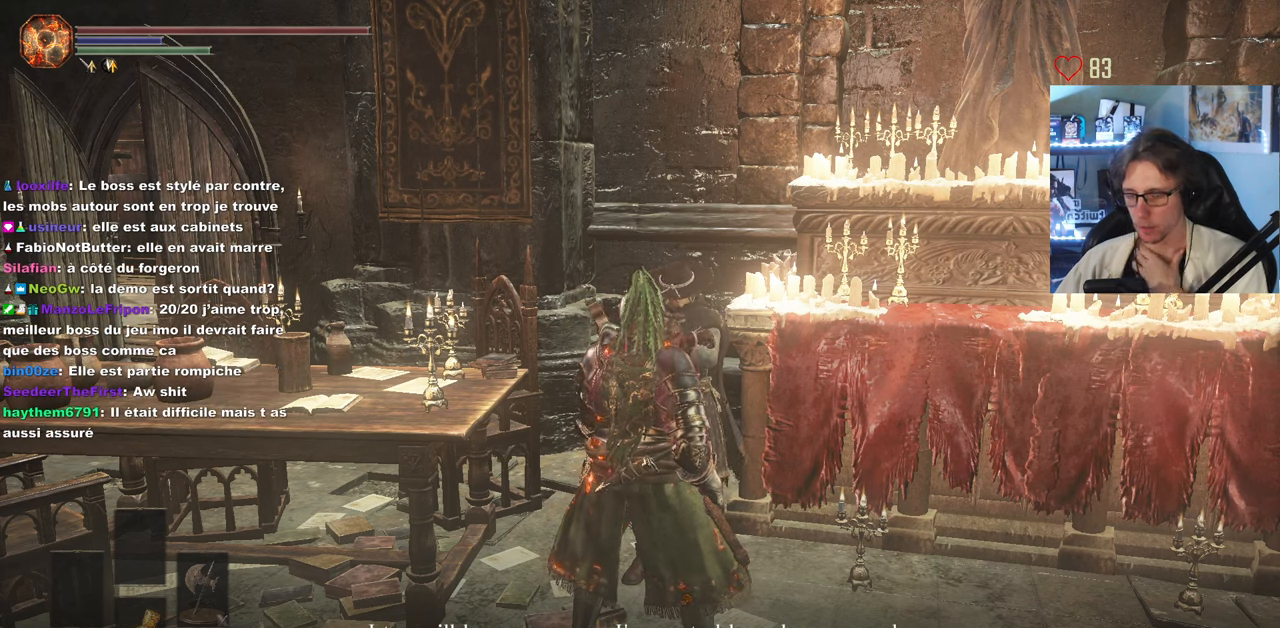
{"keys": [], "mouse": [], "events": []}
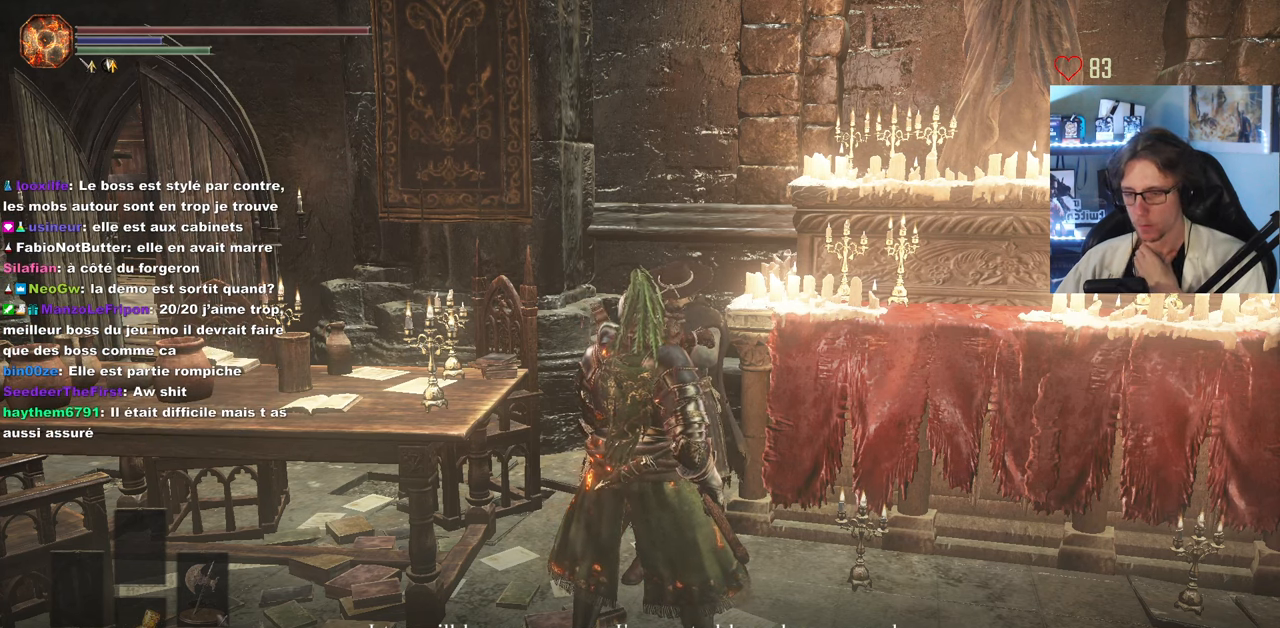
{"keys": [], "mouse": [], "events": []}
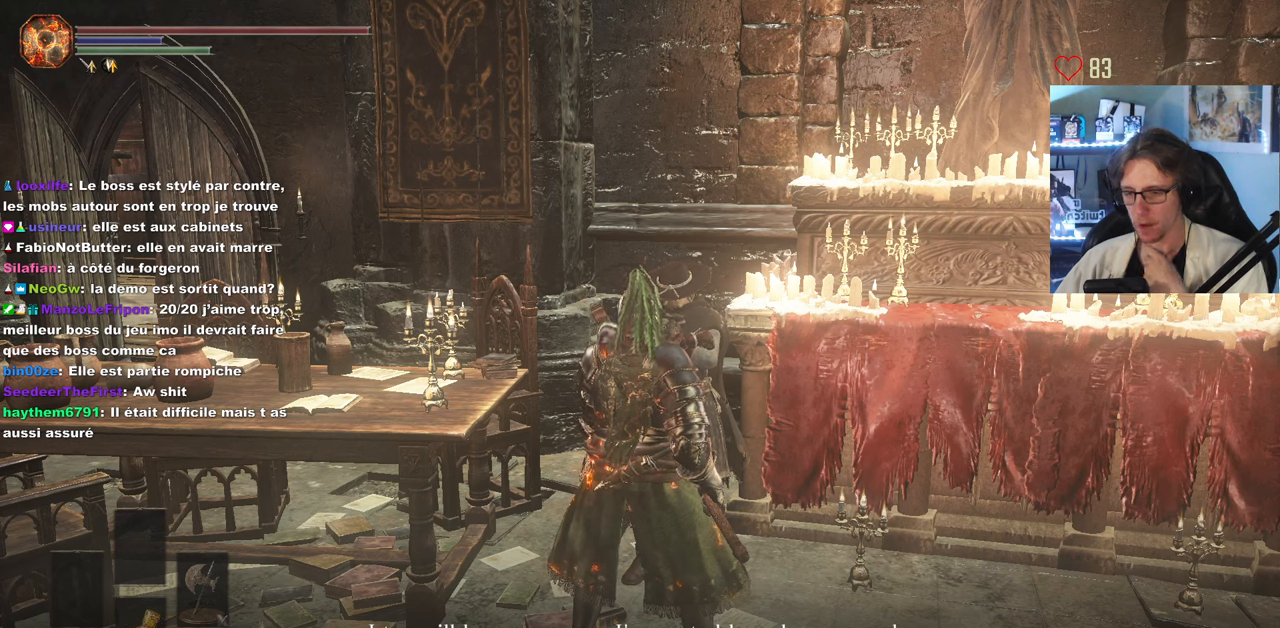
{"keys": [], "mouse": [], "events": []}
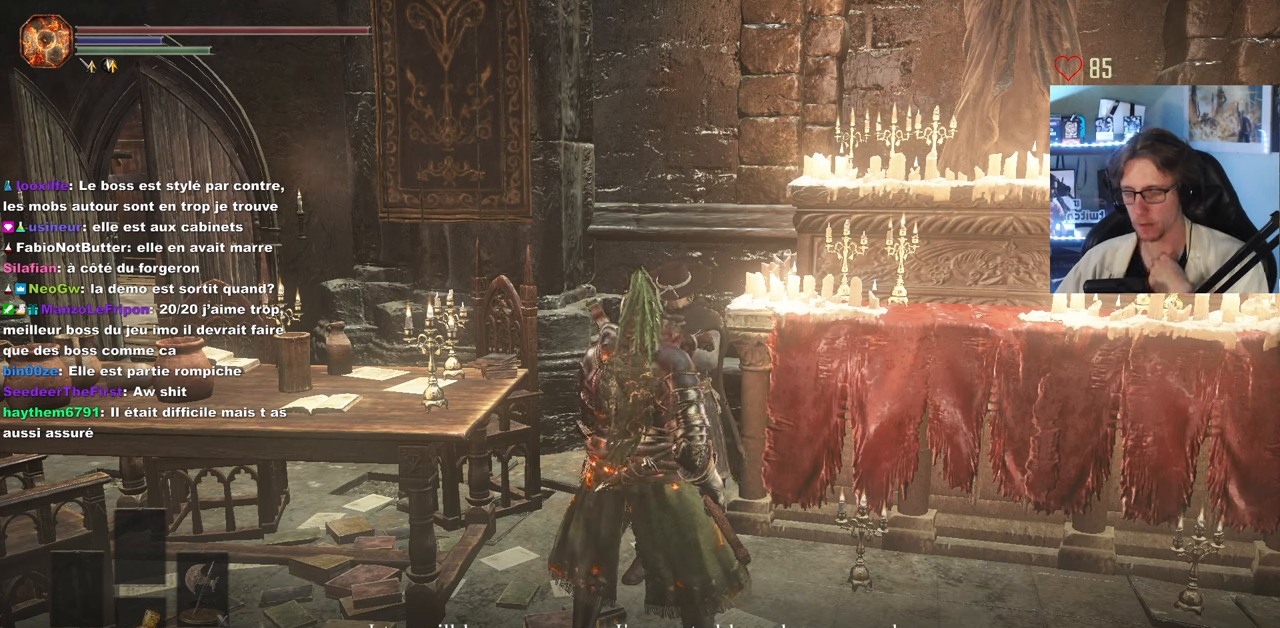
{"keys": [], "mouse": [], "events": []}
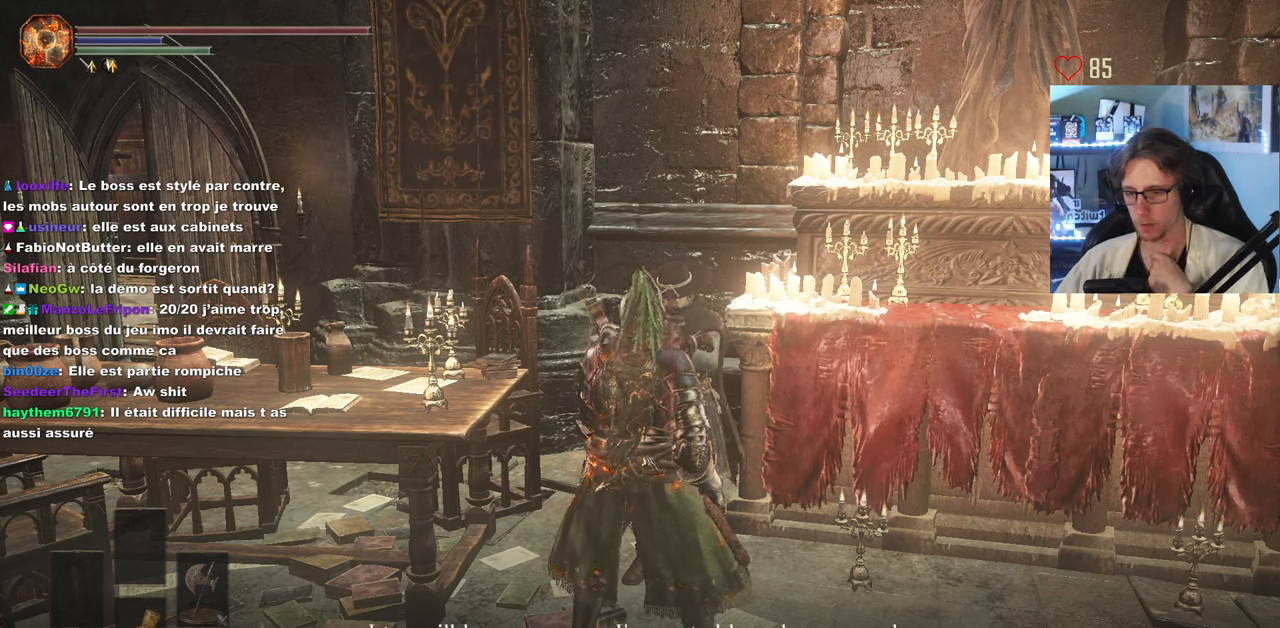
{"keys": [], "mouse": [], "events": [[200, "e", "down"], [350, "e", "up"]]}
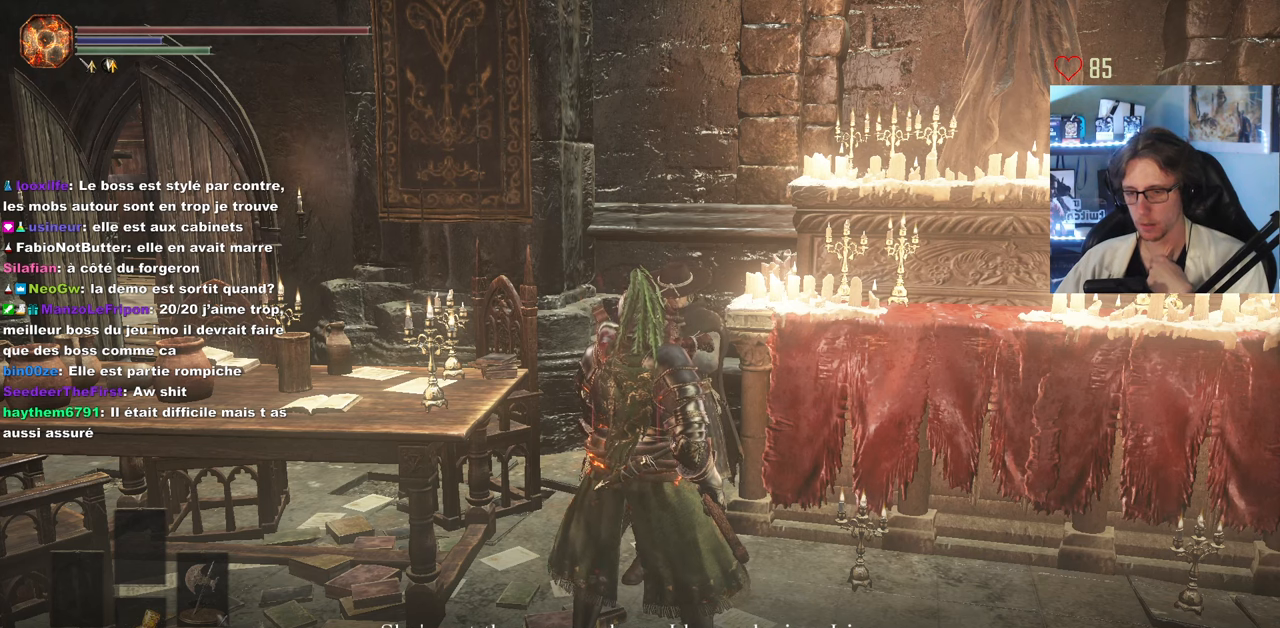
{"keys": [], "mouse": [], "events": []}
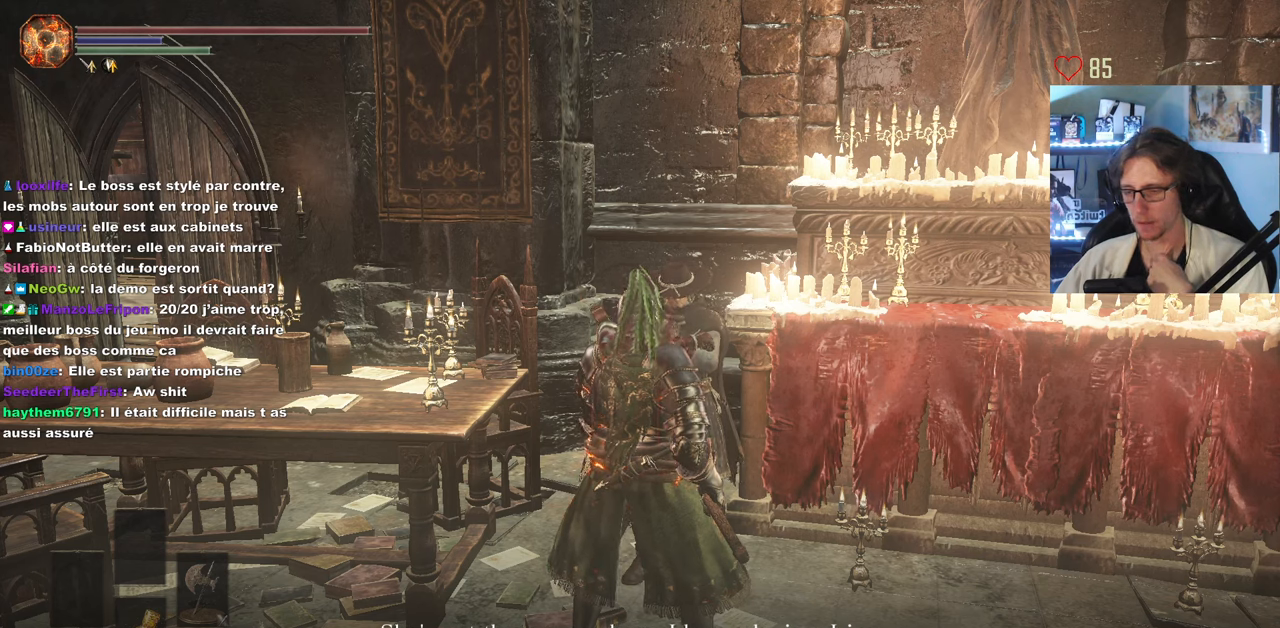
{"keys": [], "mouse": [], "events": []}
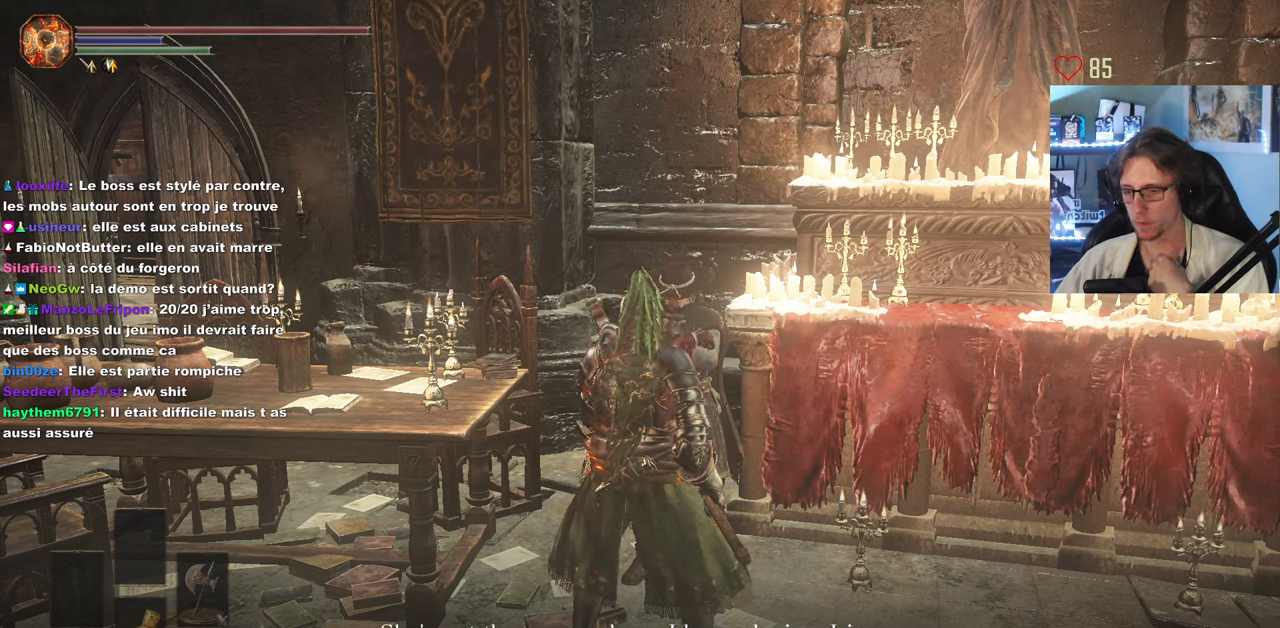
{"keys": [], "mouse": [], "events": []}
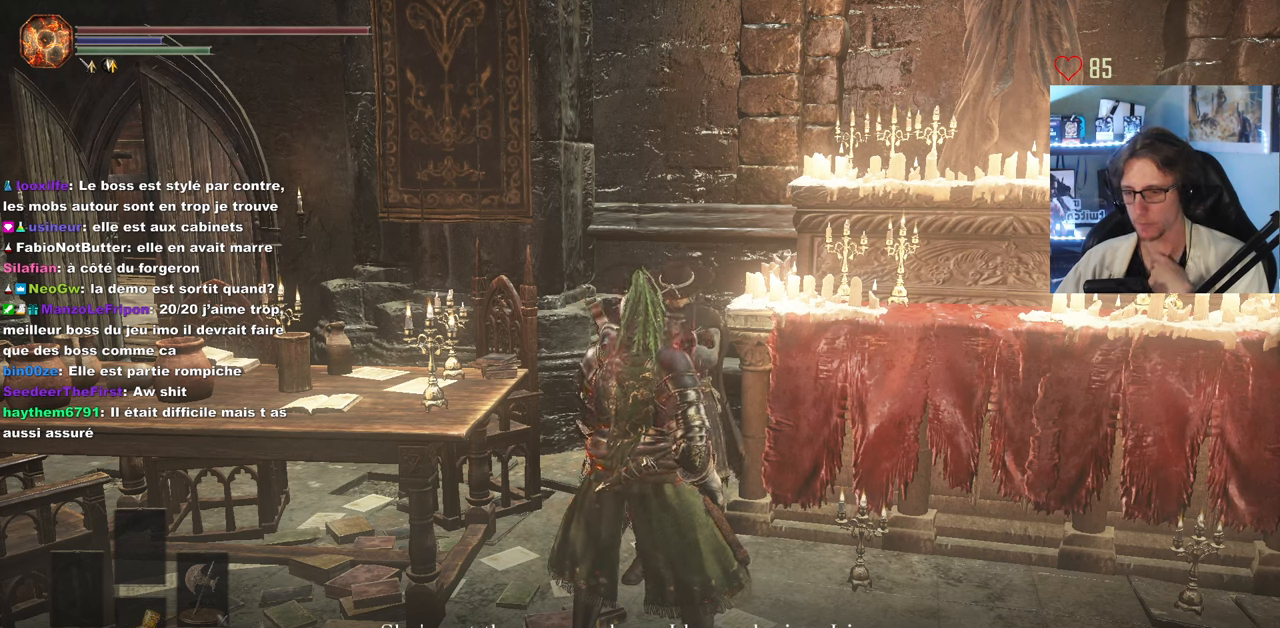
{"keys": [], "mouse": [], "events": []}
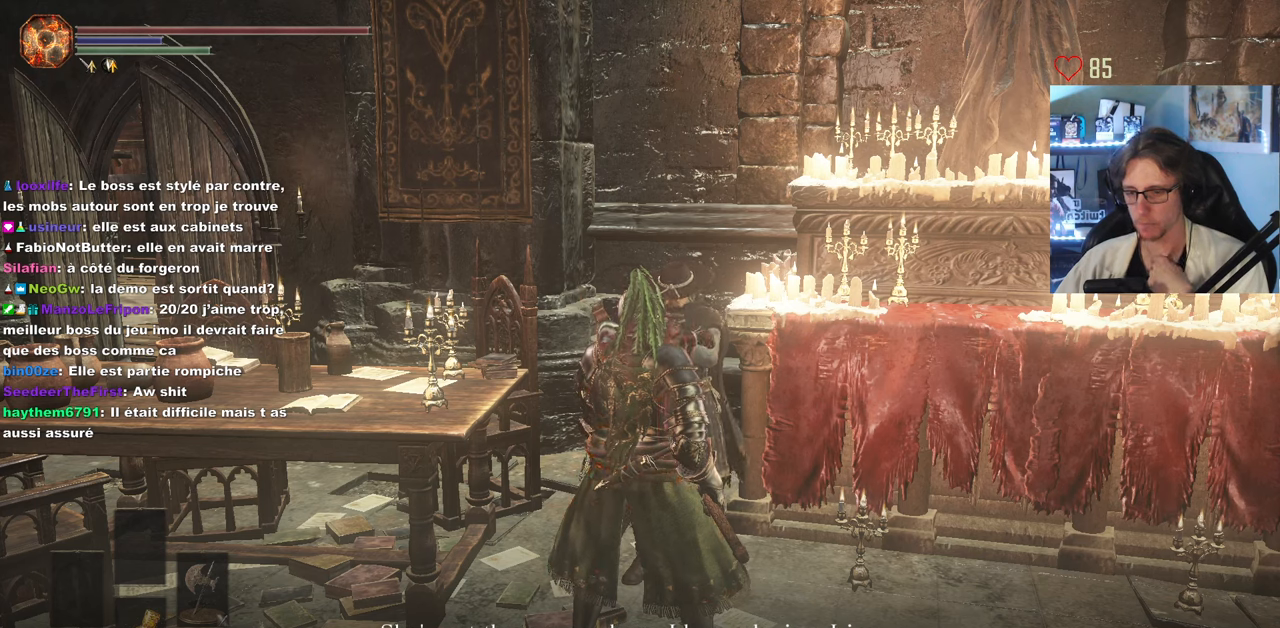
{"keys": [], "mouse": [], "events": []}
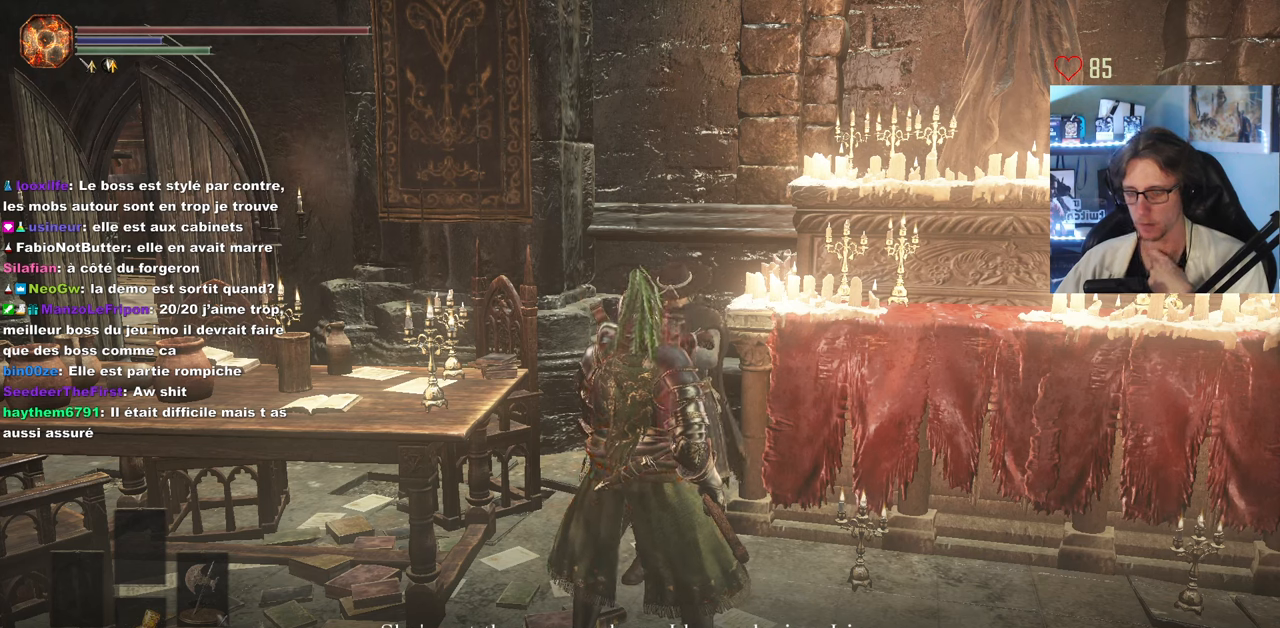
{"keys": [], "mouse": [], "events": []}
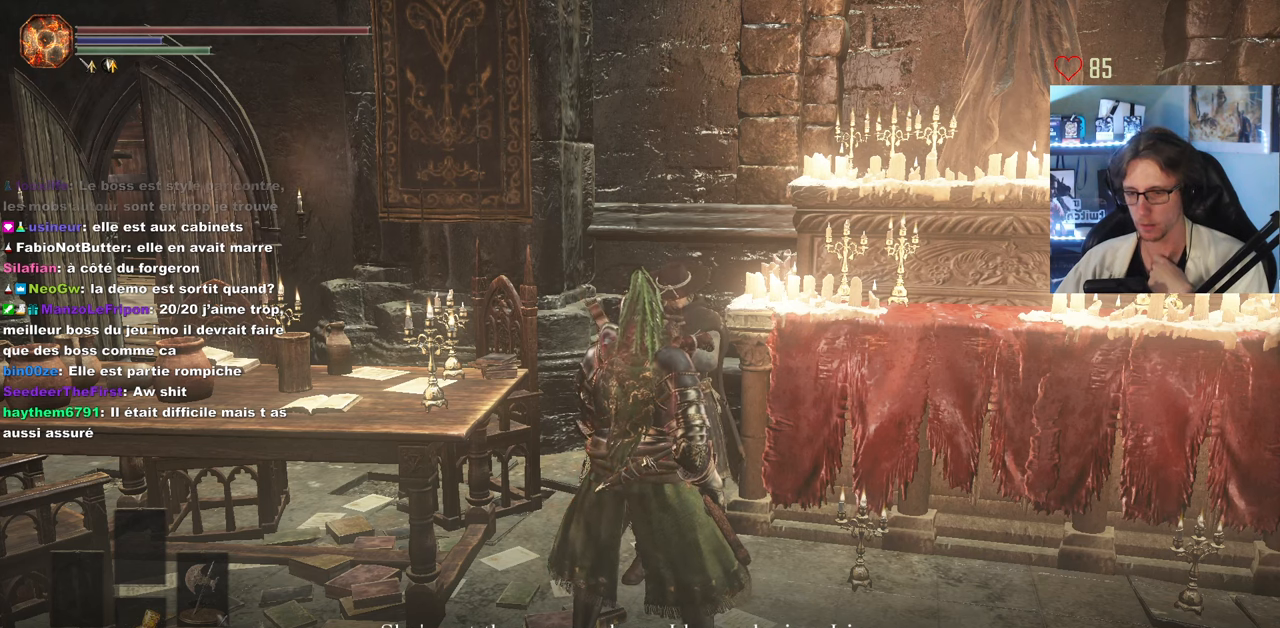
{"keys": [], "mouse": [], "events": []}
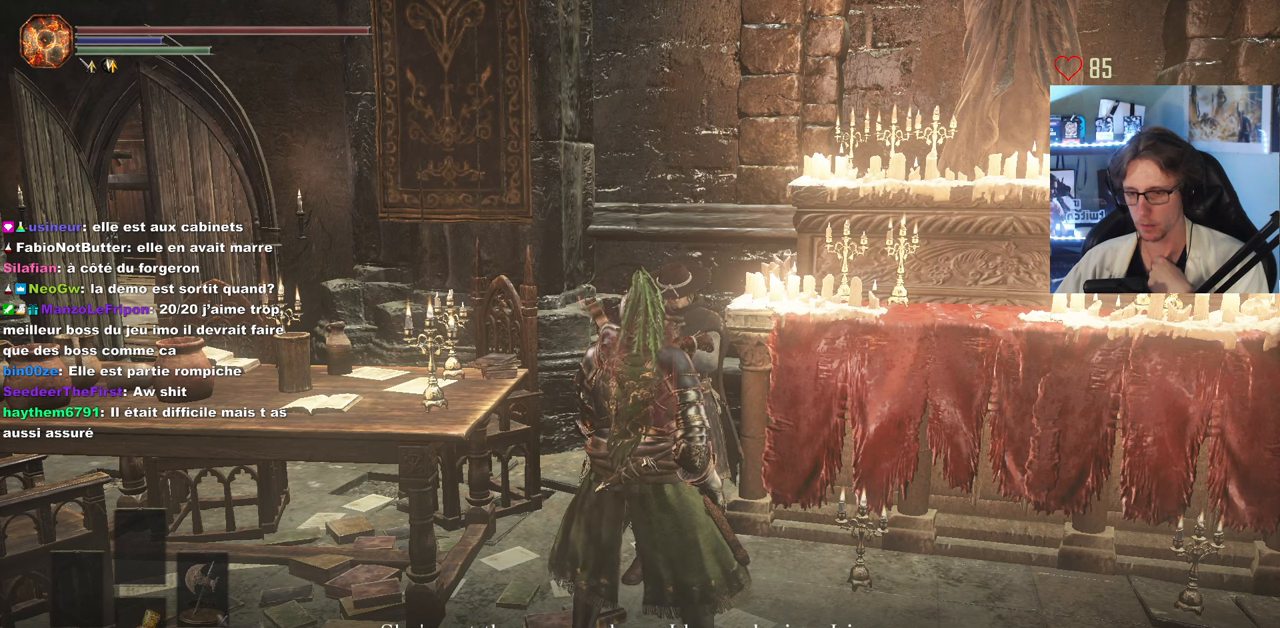
{"keys": ["e"], "mouse": [], "events": [[433, "e", "down"]]}
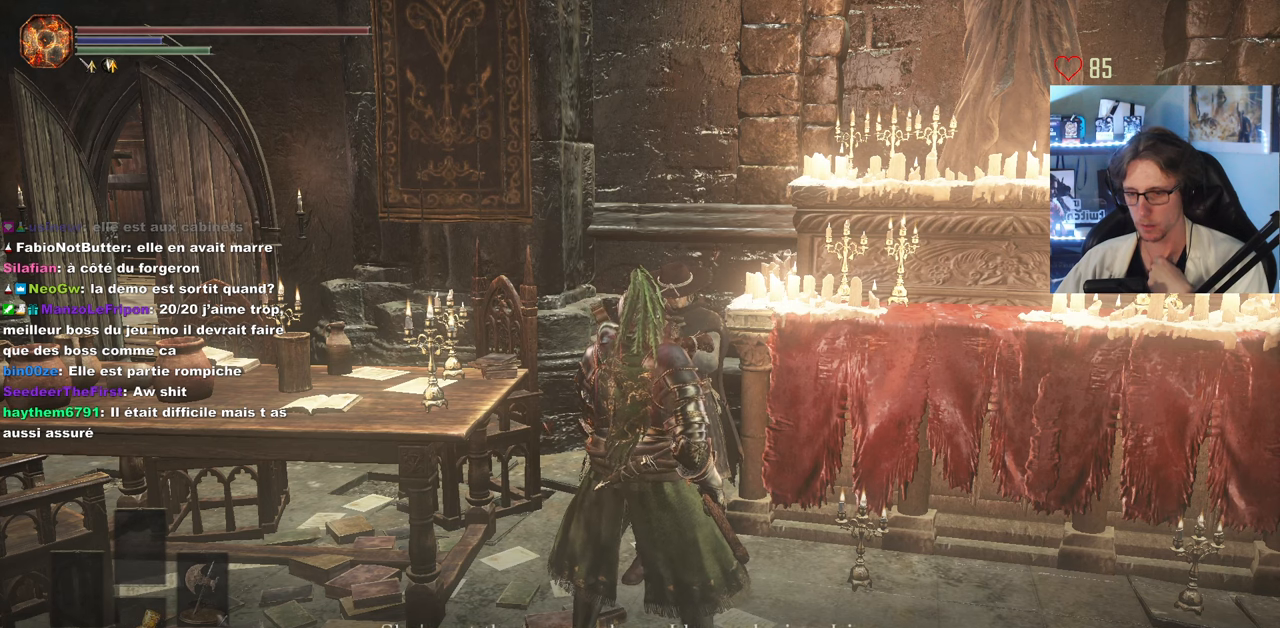
{"keys": [], "mouse": [], "events": [[17, "e", "up"]]}
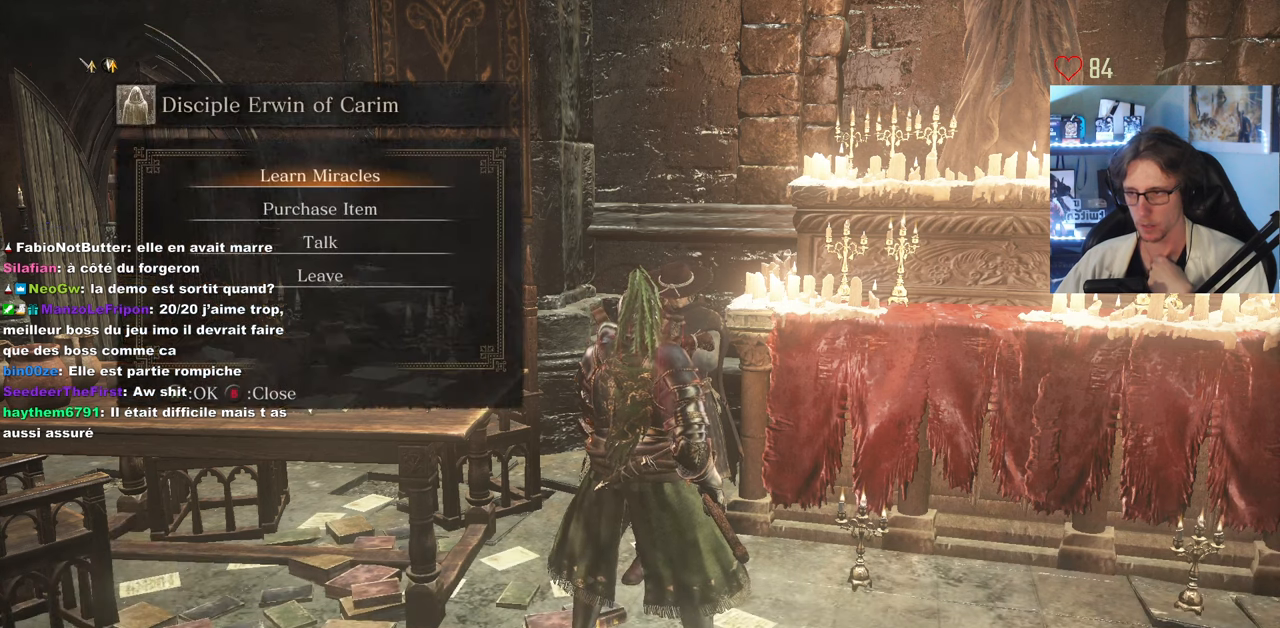
{"keys": [], "mouse": [], "events": []}
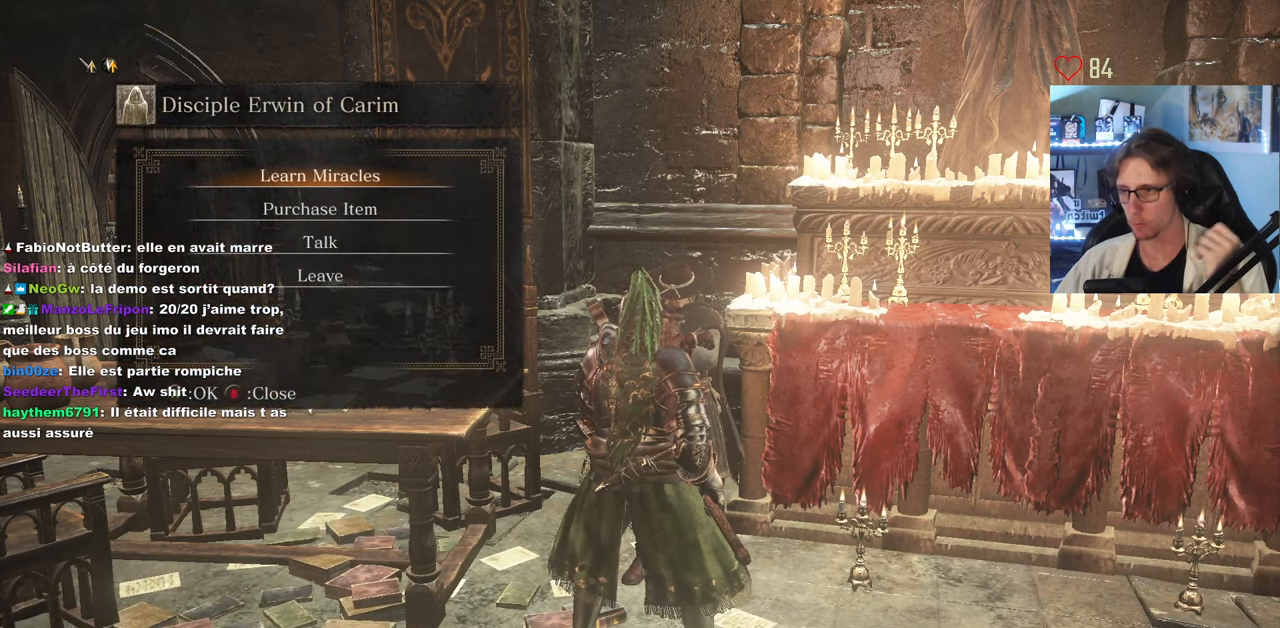
{"keys": ["e"], "mouse": [], "events": [[433, "e", "down"]]}
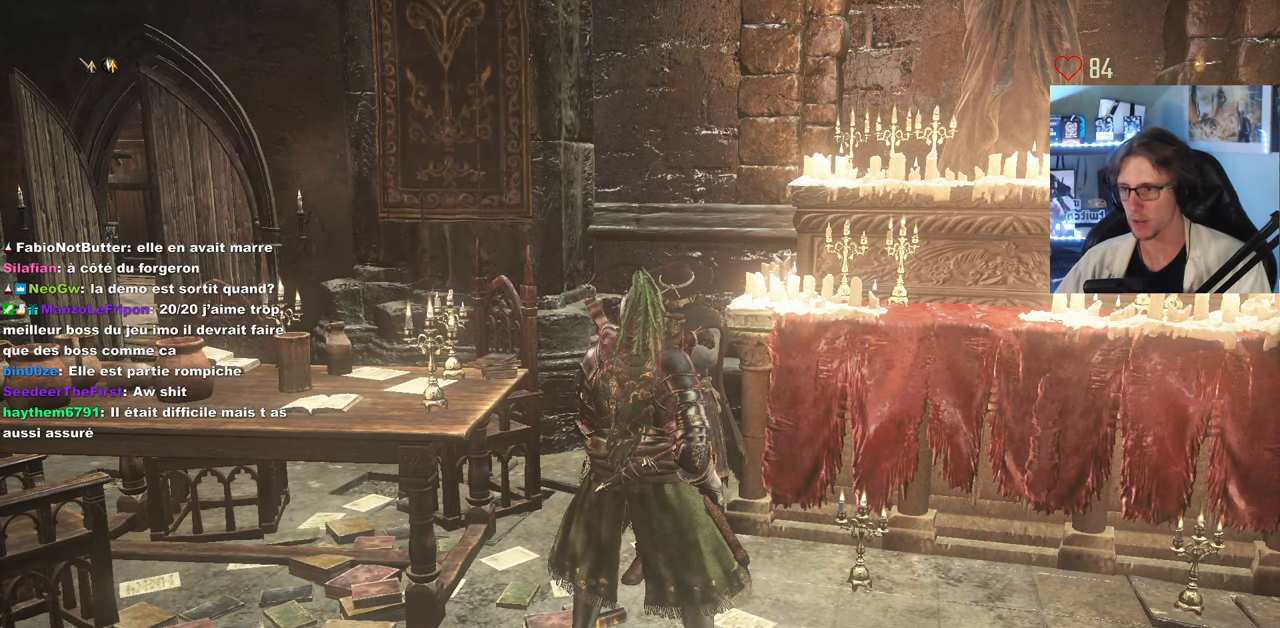
{"keys": [], "mouse": [], "events": [[67, "e", "up"]]}
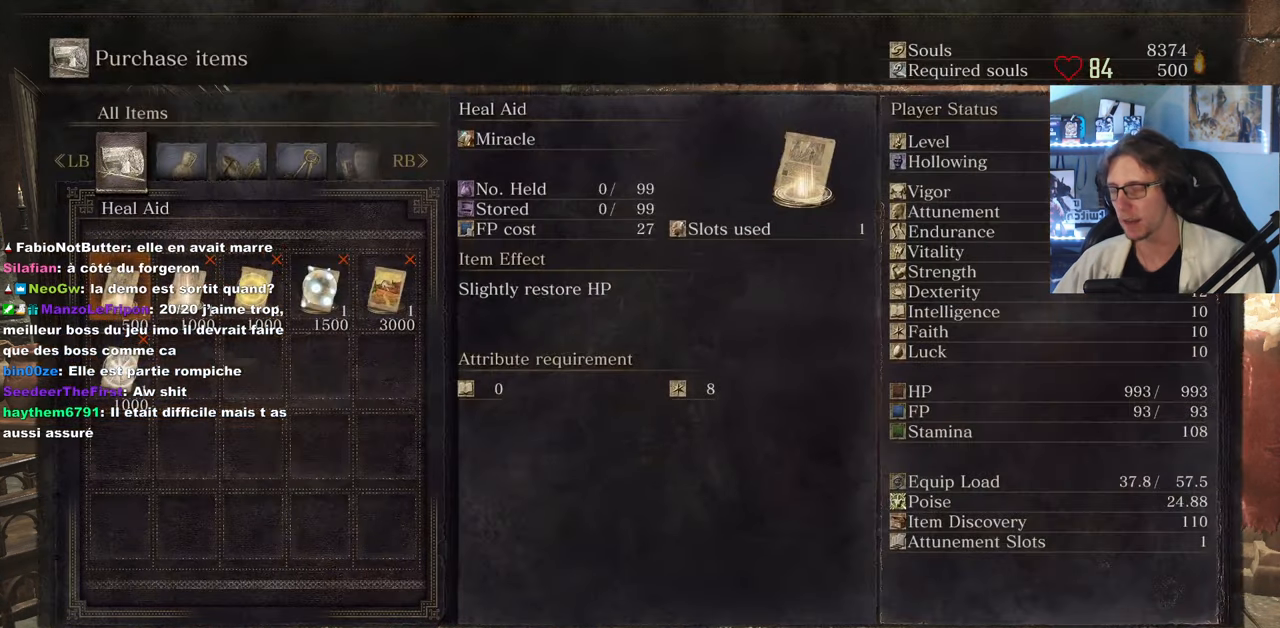
{"keys": [], "mouse": [], "events": [[133, "a", "down"], [217, "a", "up"]]}
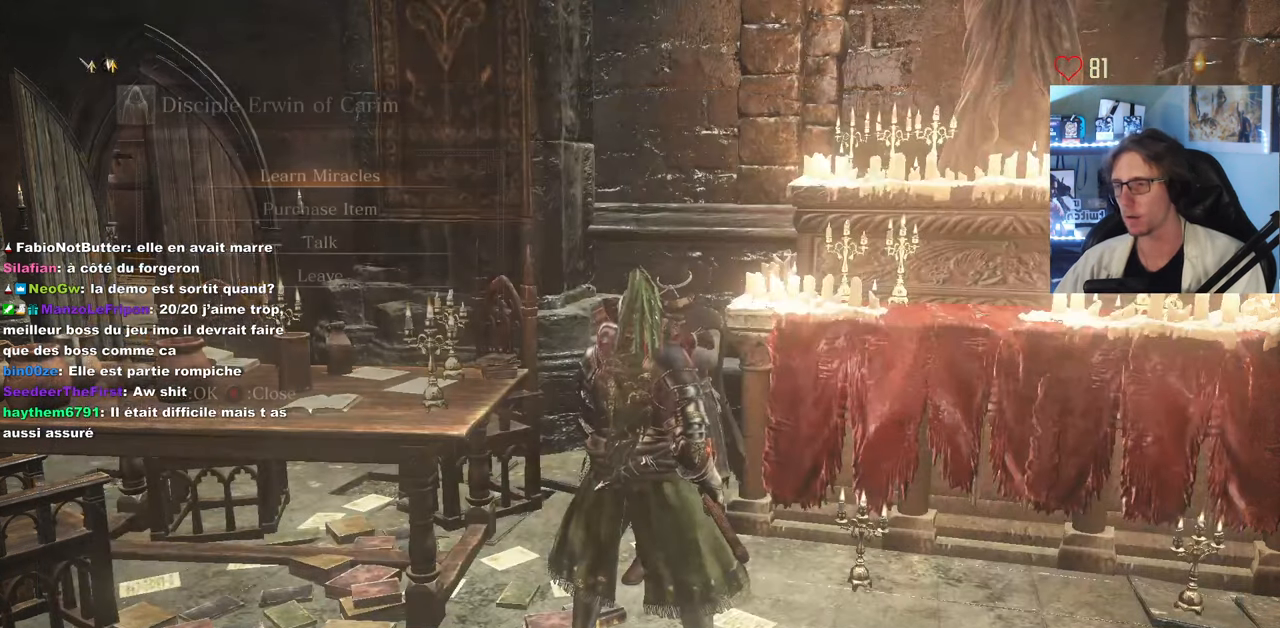
{"keys": [], "mouse": [], "events": []}
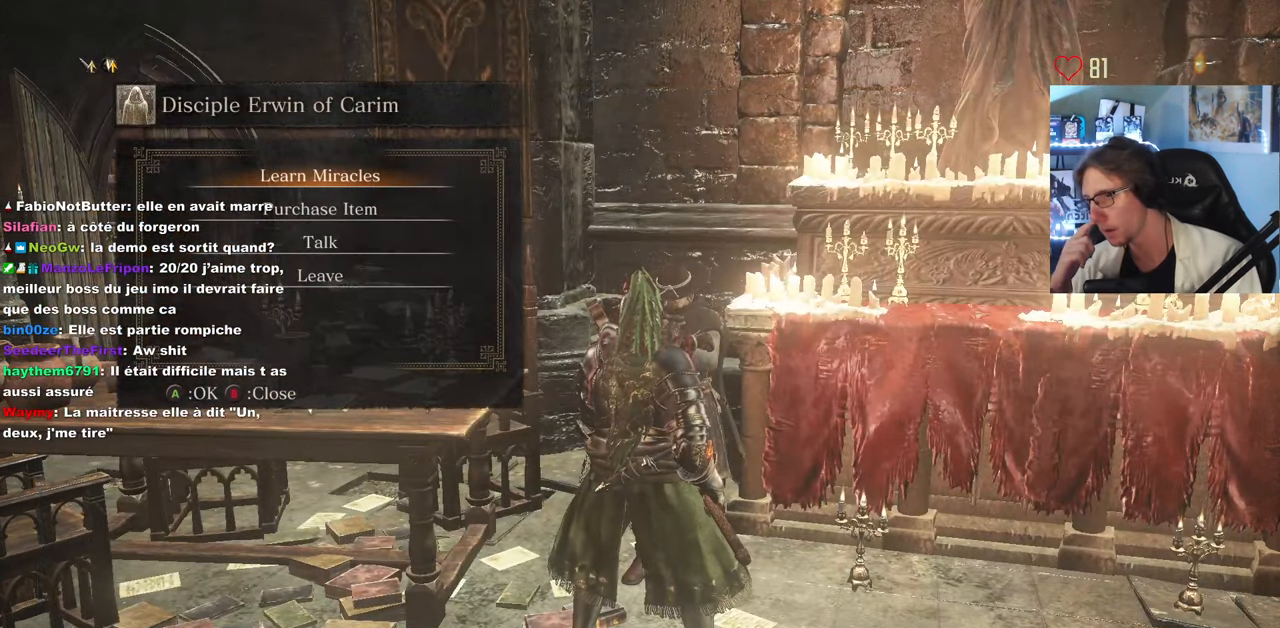
{"keys": [], "mouse": [], "events": []}
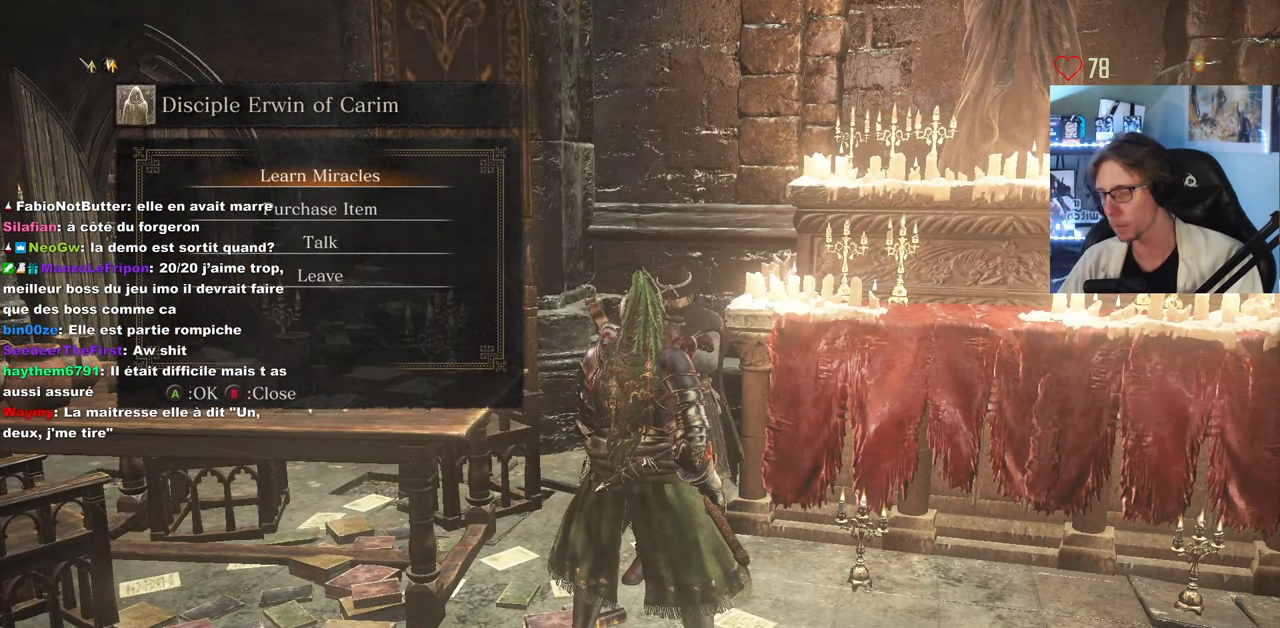
{"keys": ["down"], "mouse": [], "events": [[500, "down", "down"]]}
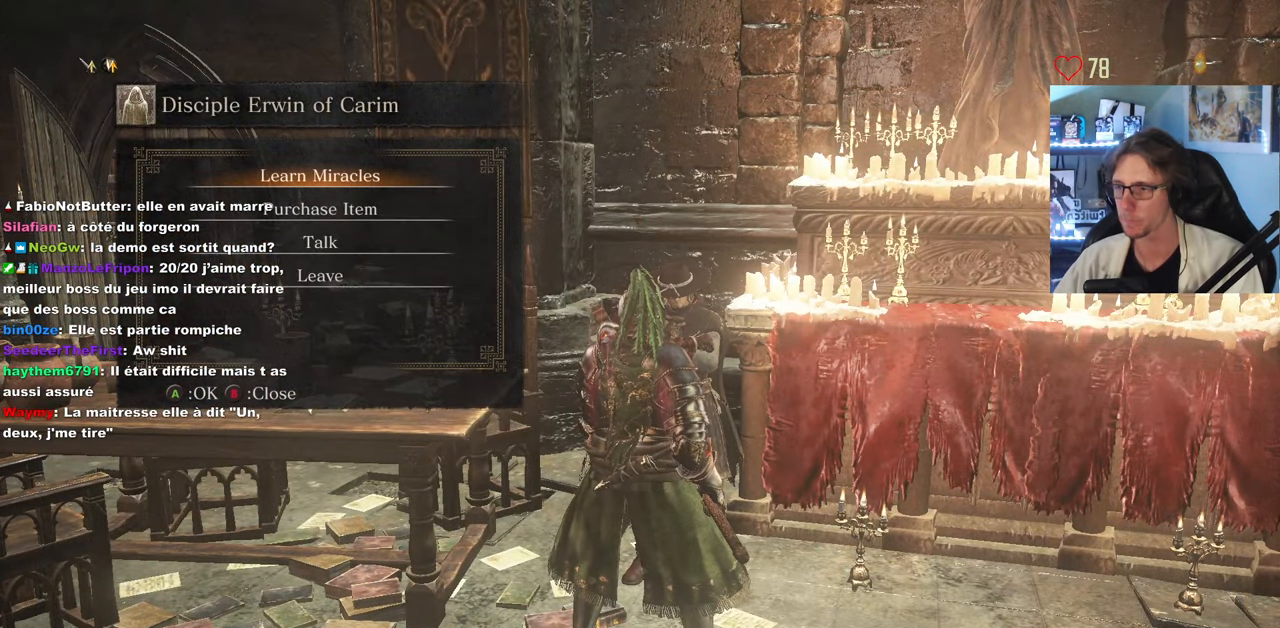
{"keys": [], "mouse": [], "events": [[100, "down", "up"], [150, "e", "down"], [283, "e", "up"]]}
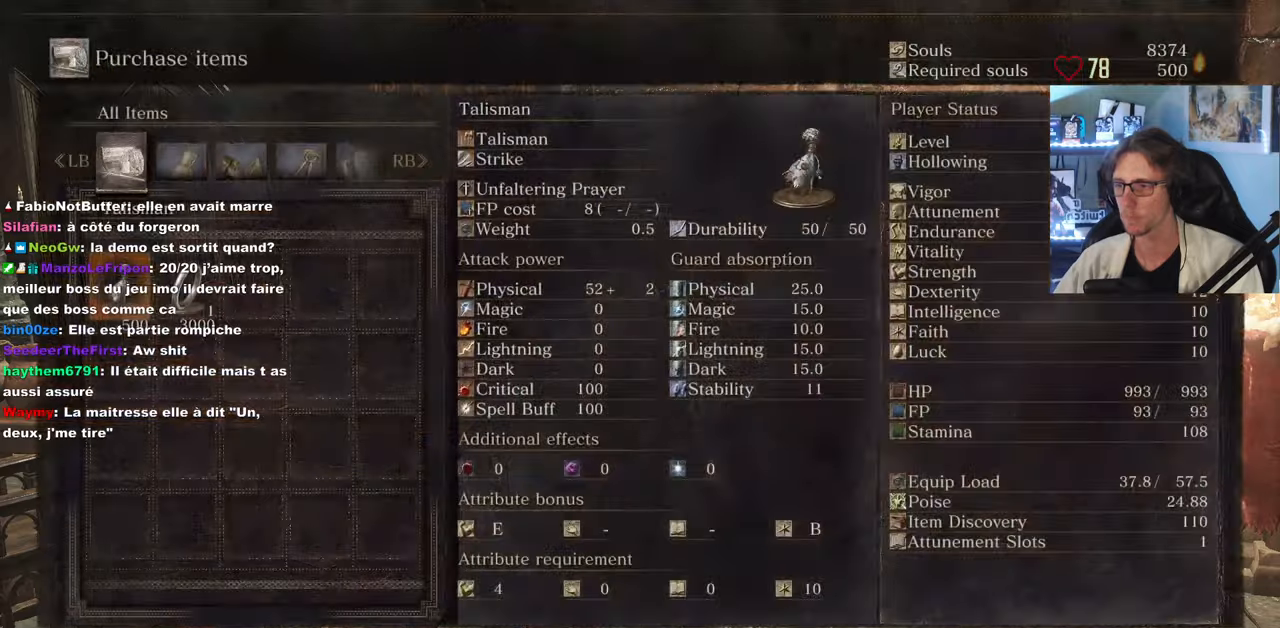
{"keys": [], "mouse": [], "events": [[366, "right", "down"], [466, "right", "up"]]}
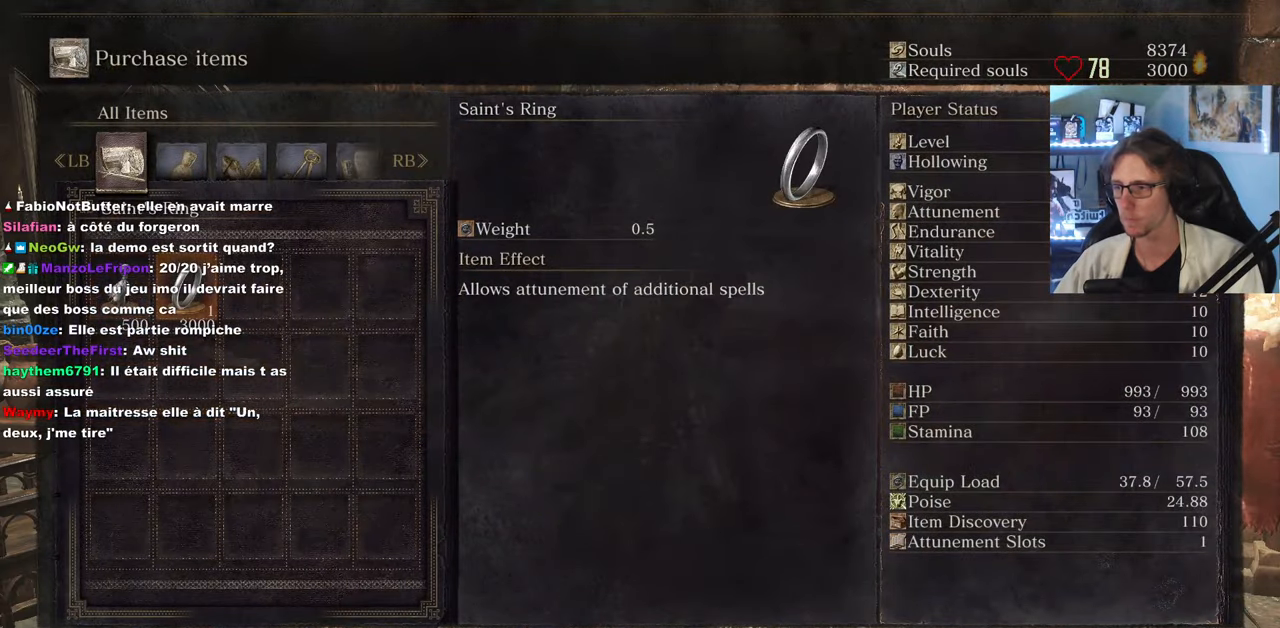
{"keys": [], "mouse": [], "events": [[50, "left", "down"], [200, "left", "up"], [233, "a", "down"], [383, "a", "up"]]}
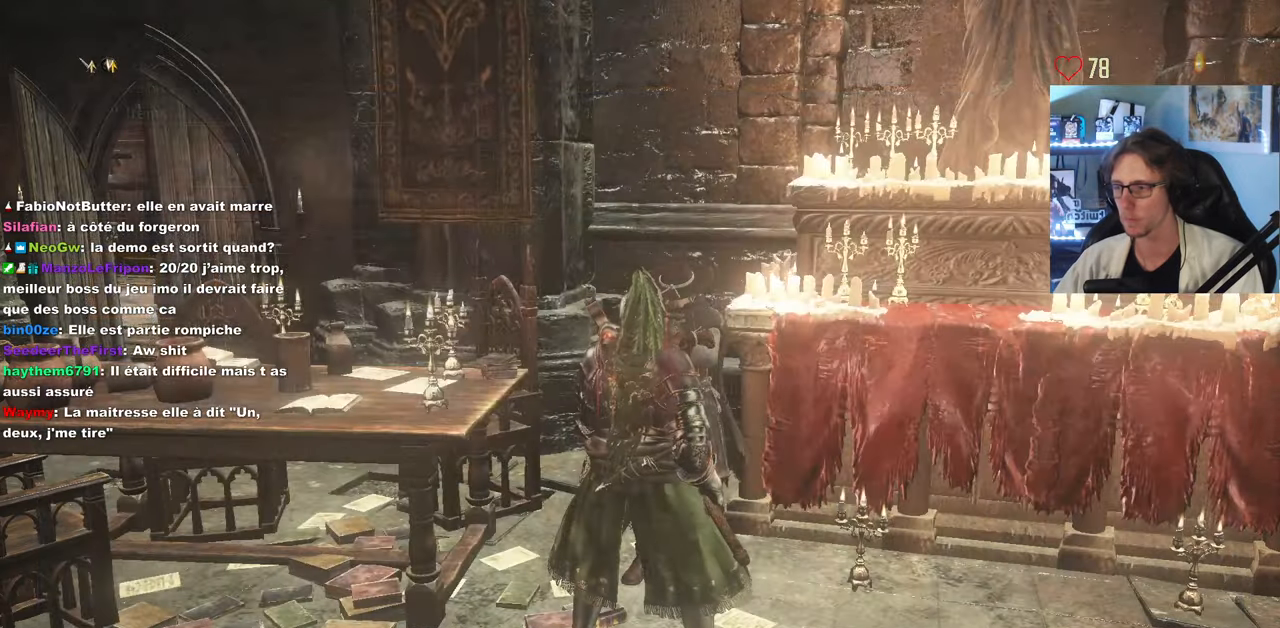
{"keys": [], "mouse": [], "events": [[116, "up", "down"], [216, "up", "up"]]}
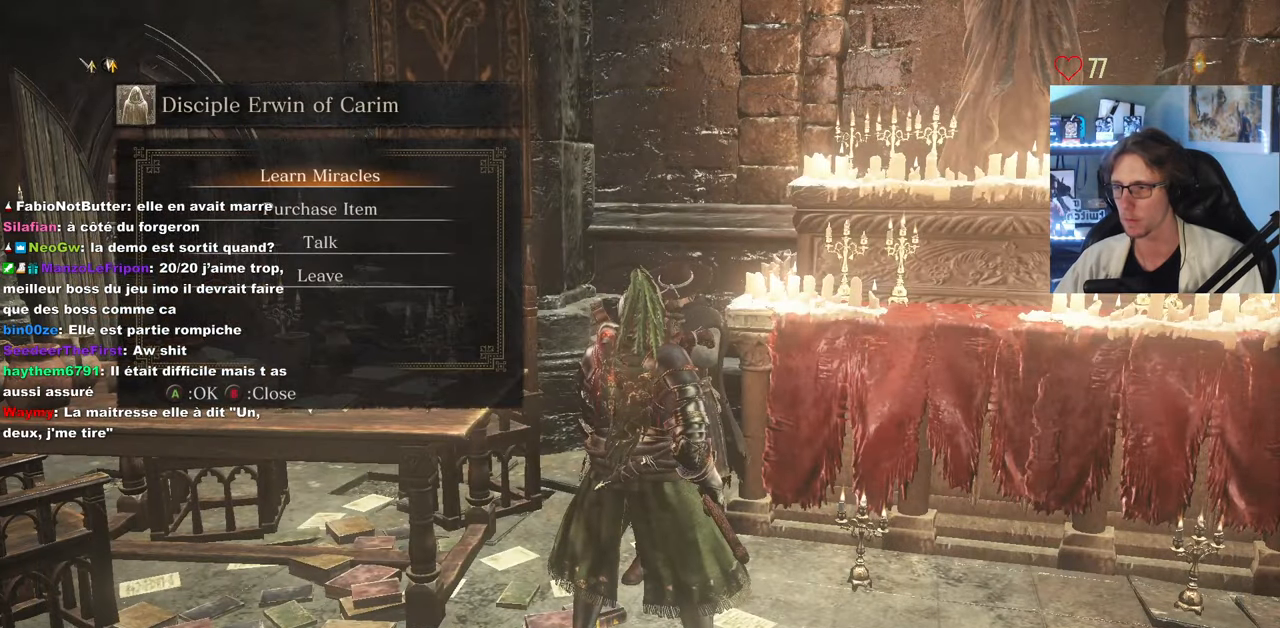
{"keys": [], "mouse": [], "events": [[33, "e", "down"], [133, "e", "up"]]}
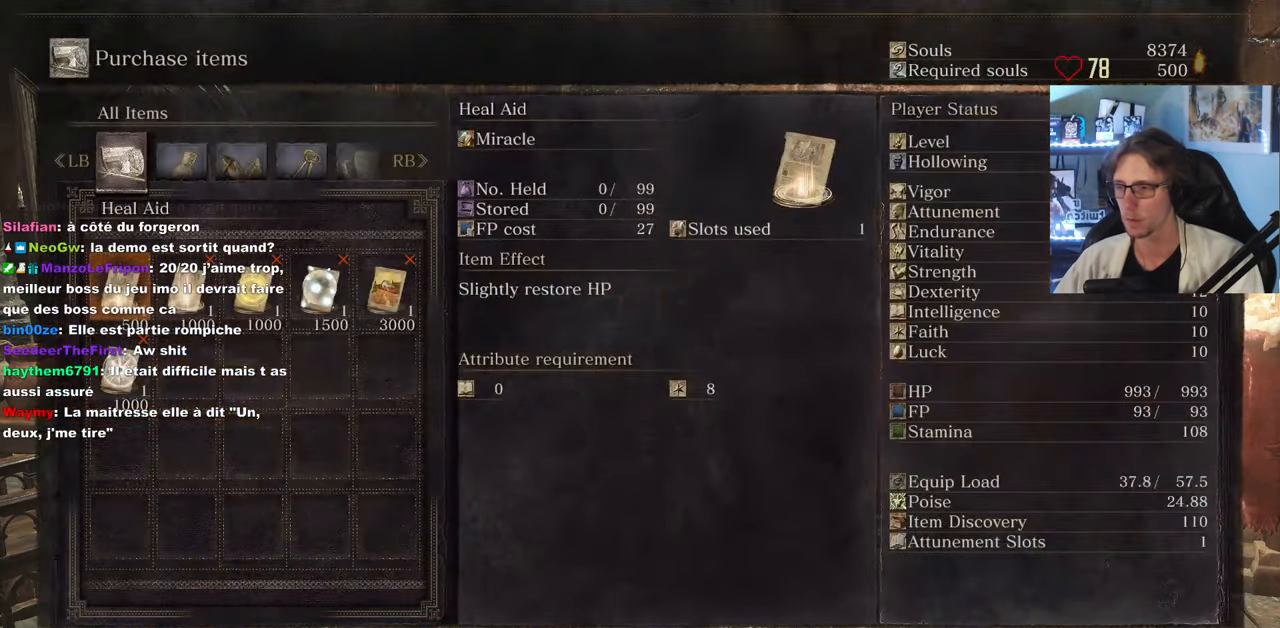
{"keys": [], "mouse": [], "events": [[233, "a", "down"], [333, "a", "up"], [433, "a", "down"], [483, "a", "up"]]}
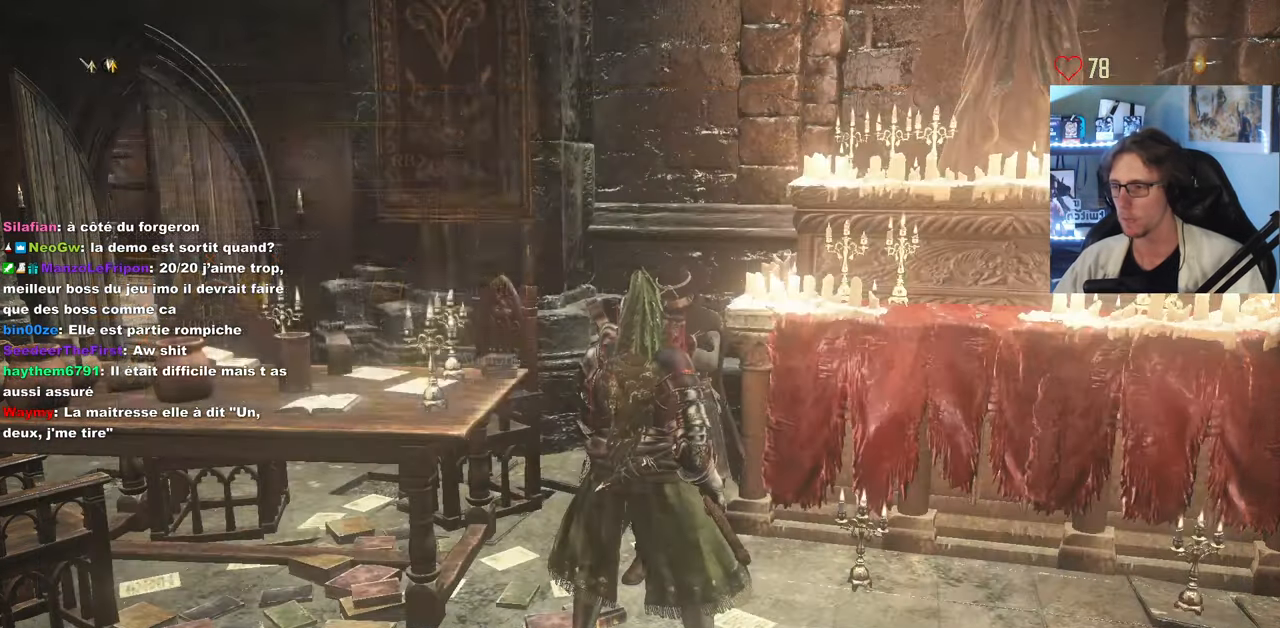
{"keys": ["d"], "mouse": [], "events": [[66, "a", "down"], [116, "a", "up"], [400, "d", "down"]]}